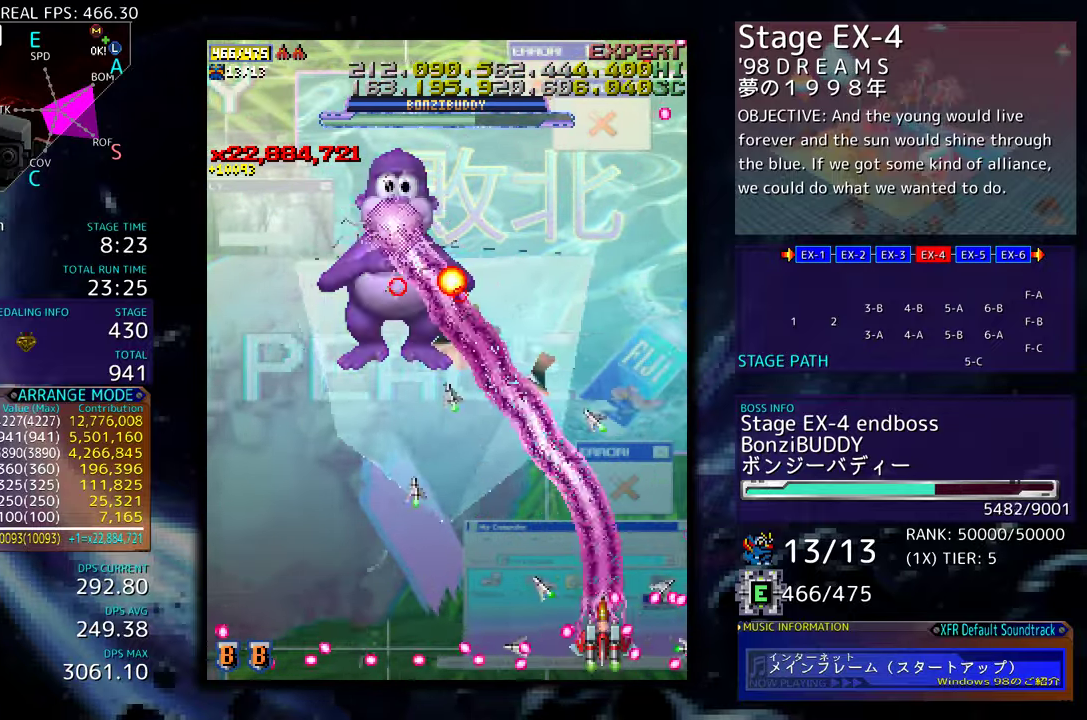
Gameplay with a controller (arcade stick); each line is a JSON object with the inputs held at the frame after it. "events" lists button and stick changes between this image and that frame as [ms after this image, input, new state], when the widget could be followed in between. Not read: L3 R3 other_buttons.
{"buttons": ["DPAD_UP", "DPAD_LEFT"], "events": [[117, "DPAD_LEFT", "down"], [267, "DPAD_UP", "up"], [417, "DPAD_UP", "down"]]}
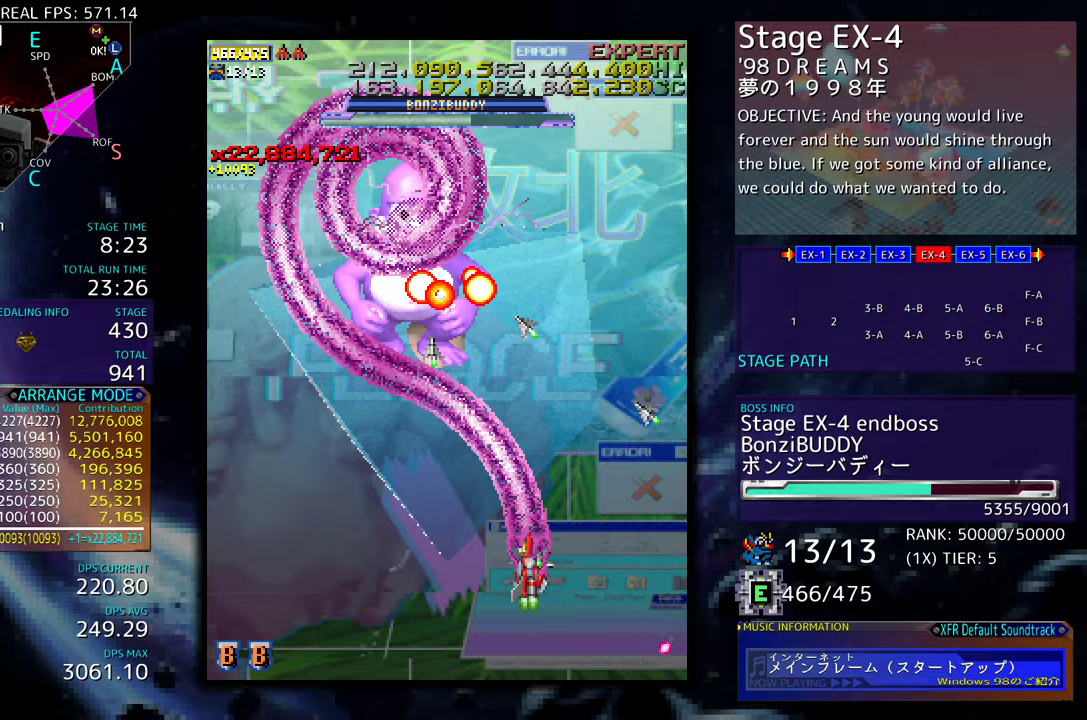
{"buttons": ["DPAD_DOWN", "DPAD_LEFT"], "events": [[50, "DPAD_UP", "up"], [83, "DPAD_DOWN", "down"], [100, "DPAD_LEFT", "up"], [117, "DPAD_RIGHT", "down"], [233, "DPAD_RIGHT", "up"], [267, "DPAD_LEFT", "down"], [317, "DPAD_DOWN", "up"], [433, "DPAD_DOWN", "down"]]}
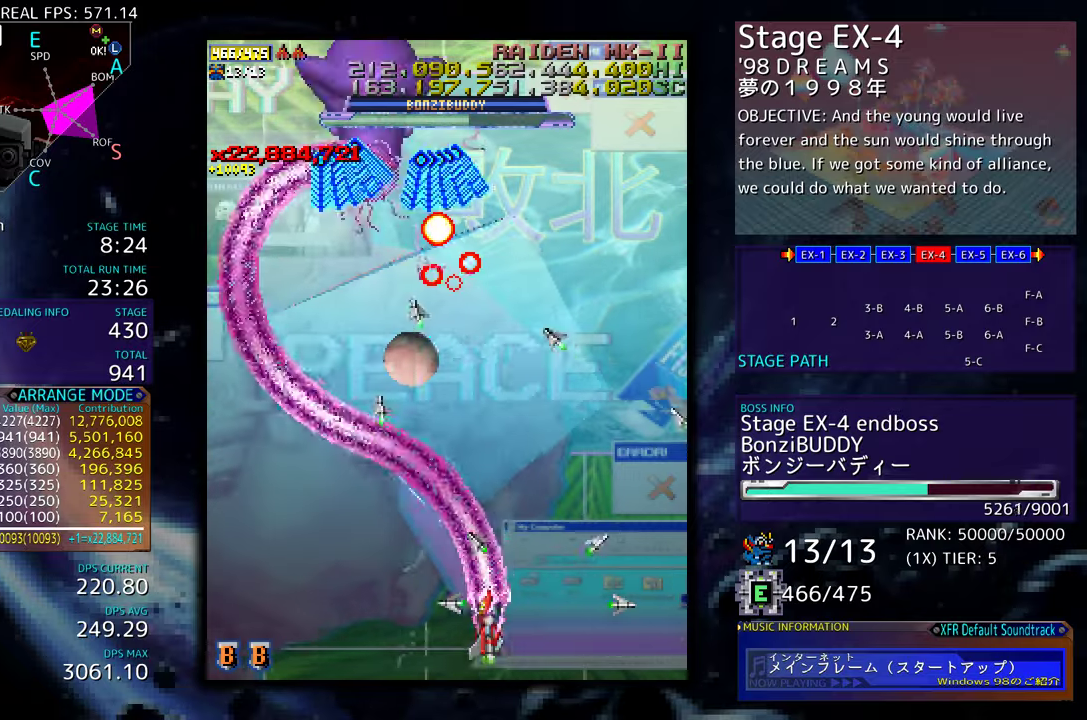
{"buttons": [], "events": [[133, "DPAD_LEFT", "up"], [183, "DPAD_DOWN", "up"], [367, "DPAD_DOWN", "down"], [367, "DPAD_LEFT", "down"], [417, "DPAD_DOWN", "up"], [417, "DPAD_LEFT", "up"]]}
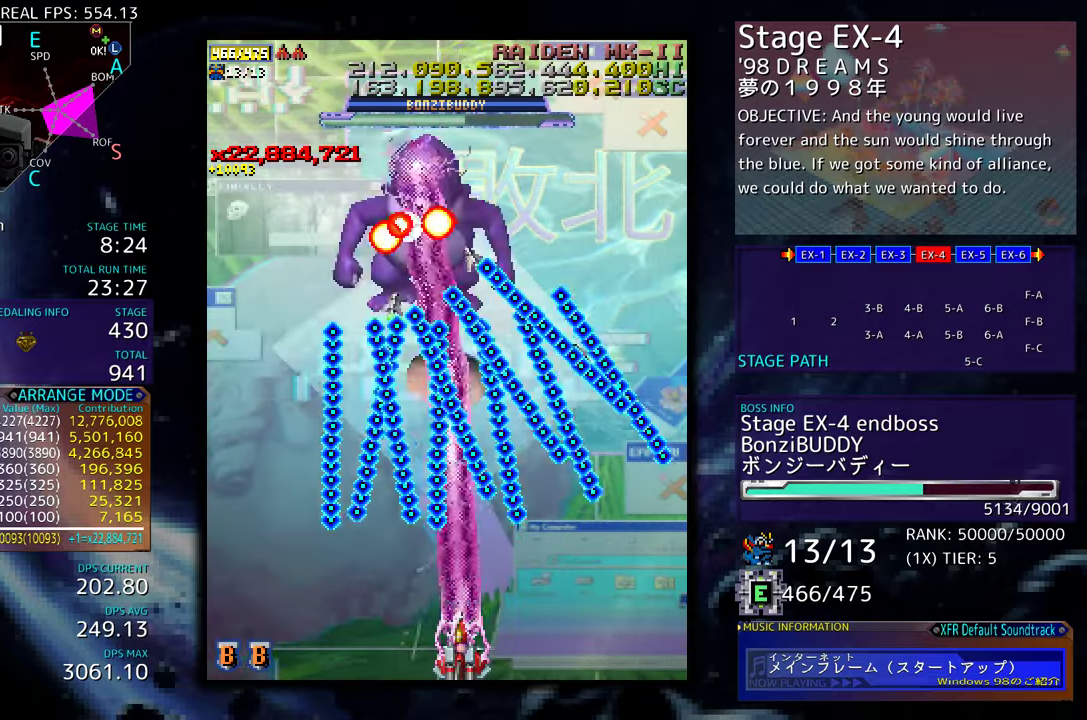
{"buttons": [], "events": []}
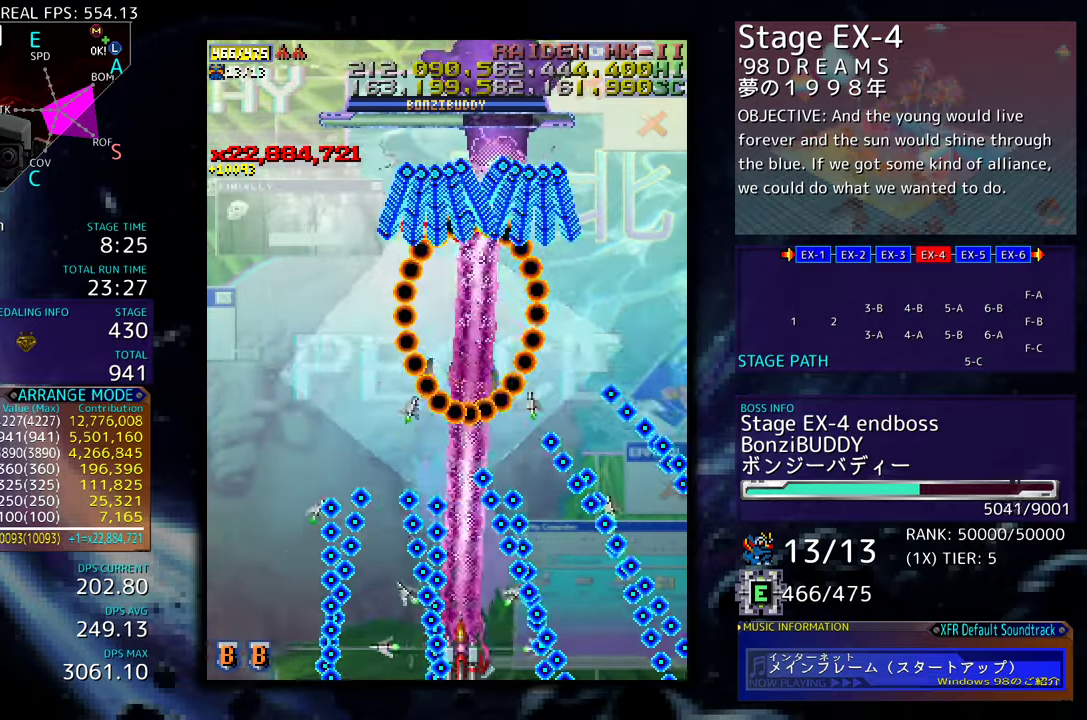
{"buttons": ["DPAD_LEFT"], "events": [[100, "DPAD_LEFT", "down"], [167, "DPAD_LEFT", "up"], [467, "DPAD_LEFT", "down"]]}
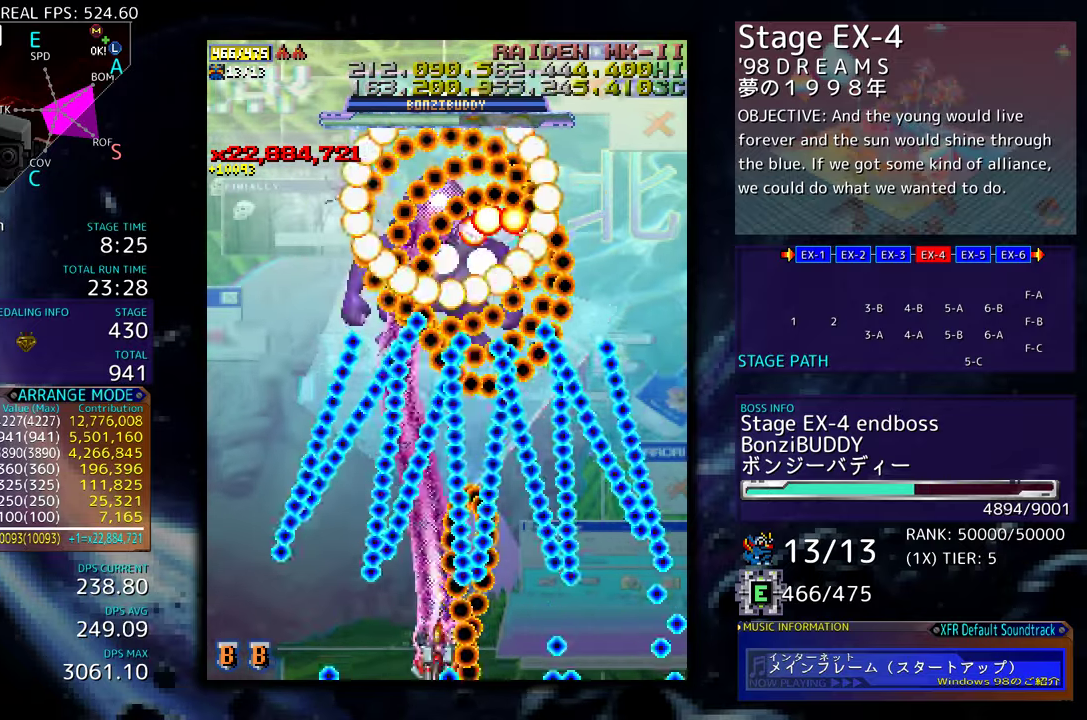
{"buttons": ["DPAD_LEFT"], "events": [[50, "DPAD_LEFT", "up"], [500, "DPAD_LEFT", "down"]]}
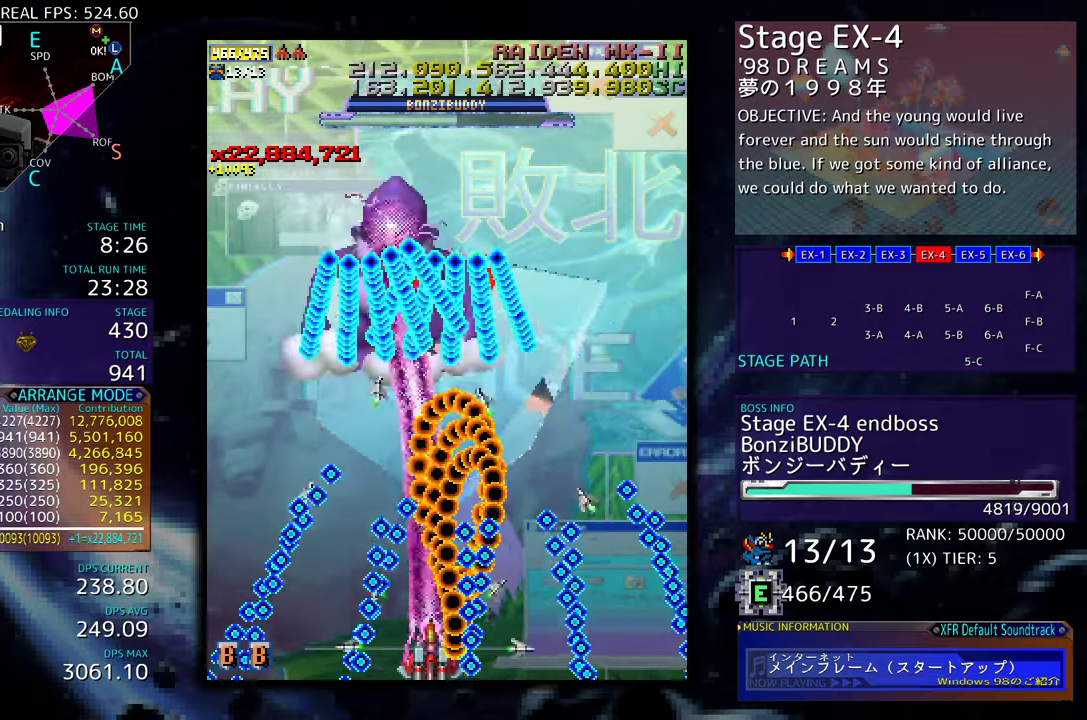
{"buttons": [], "events": [[67, "DPAD_LEFT", "up"]]}
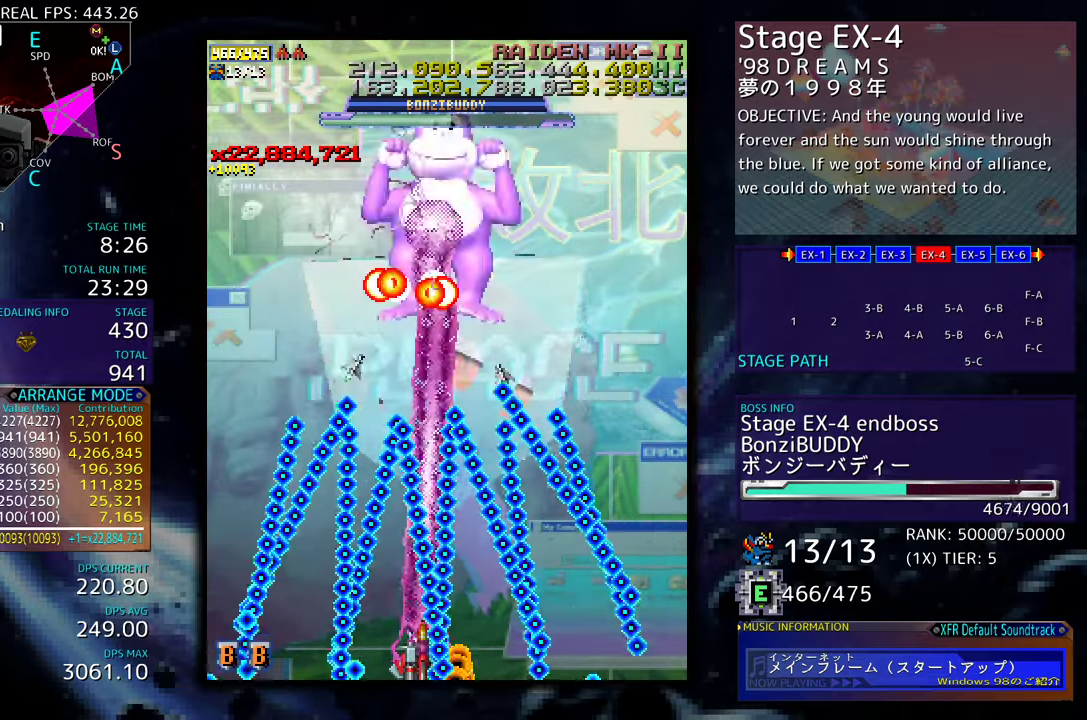
{"buttons": [], "events": [[17, "DPAD_LEFT", "down"], [100, "DPAD_LEFT", "up"]]}
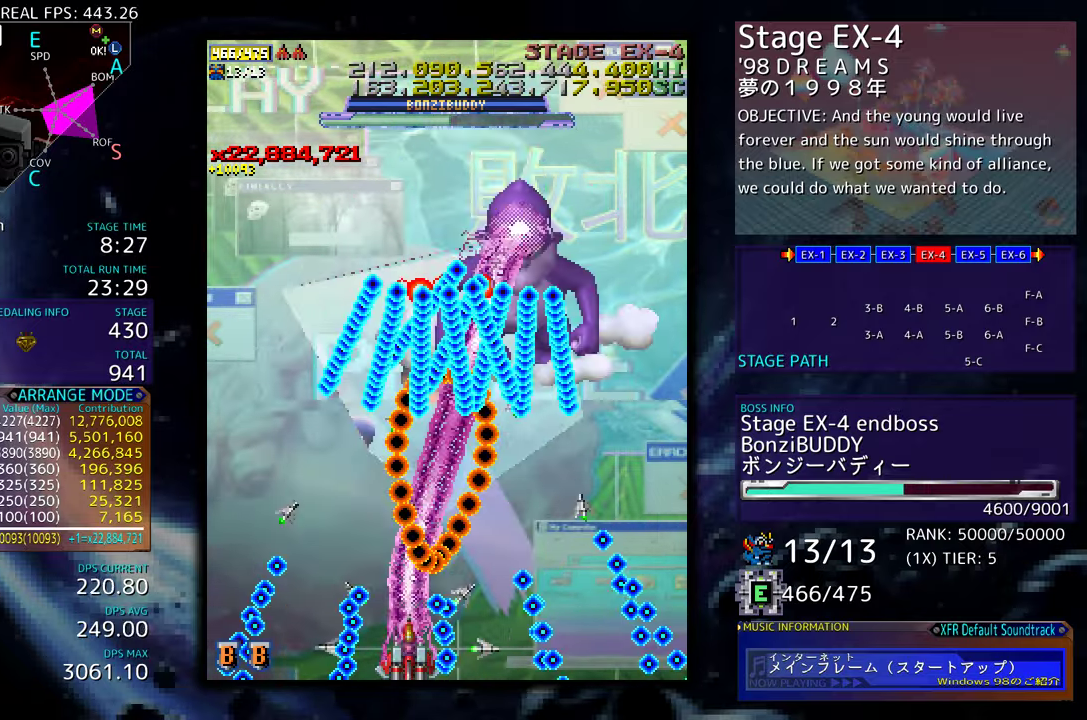
{"buttons": ["DPAD_LEFT"], "events": [[17, "DPAD_LEFT", "down"], [117, "DPAD_LEFT", "up"], [450, "DPAD_LEFT", "down"]]}
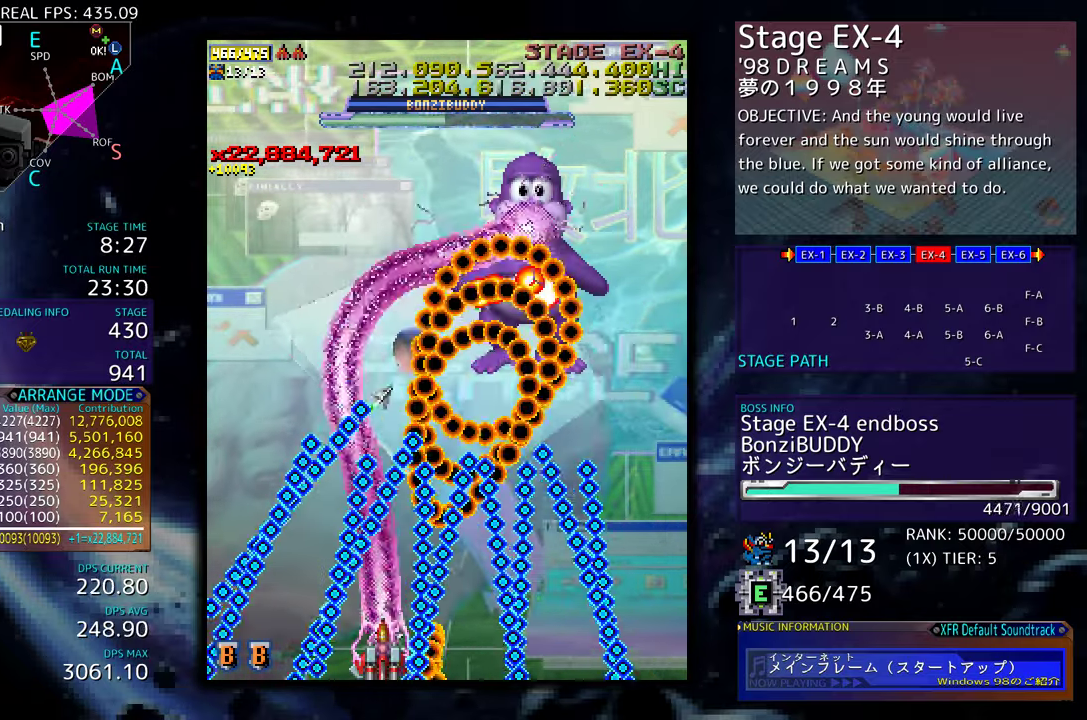
{"buttons": ["DPAD_UP"], "events": [[17, "DPAD_LEFT", "up"], [317, "DPAD_LEFT", "down"], [400, "DPAD_LEFT", "up"], [500, "DPAD_UP", "down"]]}
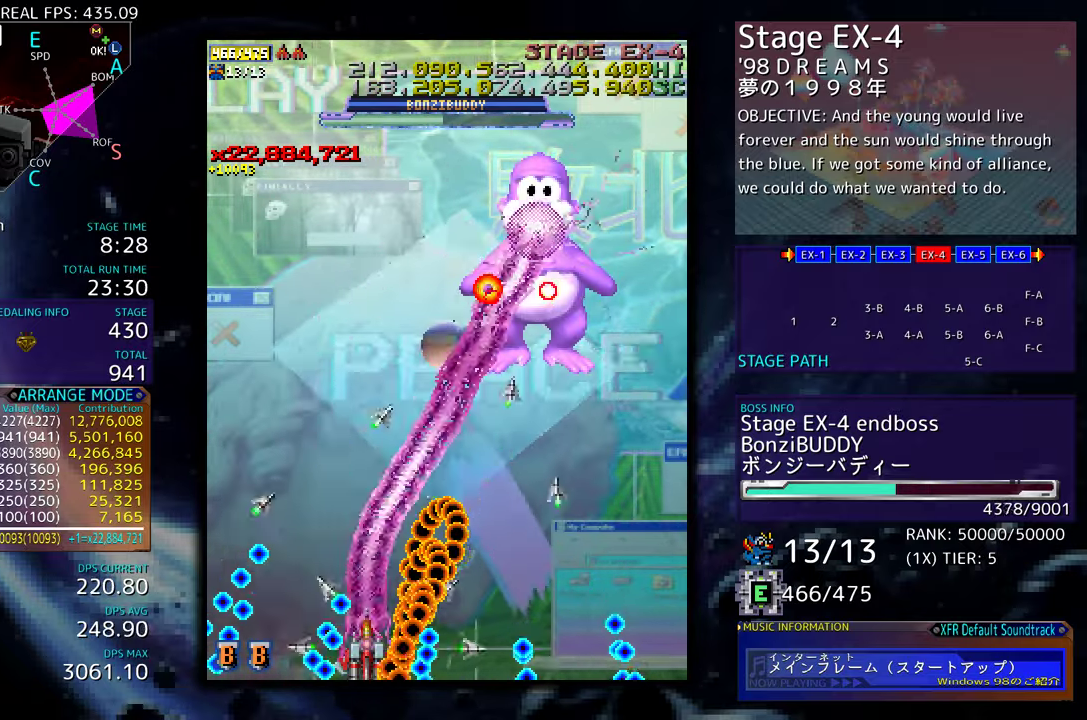
{"buttons": ["DPAD_UP", "DPAD_RIGHT"], "events": [[283, "DPAD_RIGHT", "down"]]}
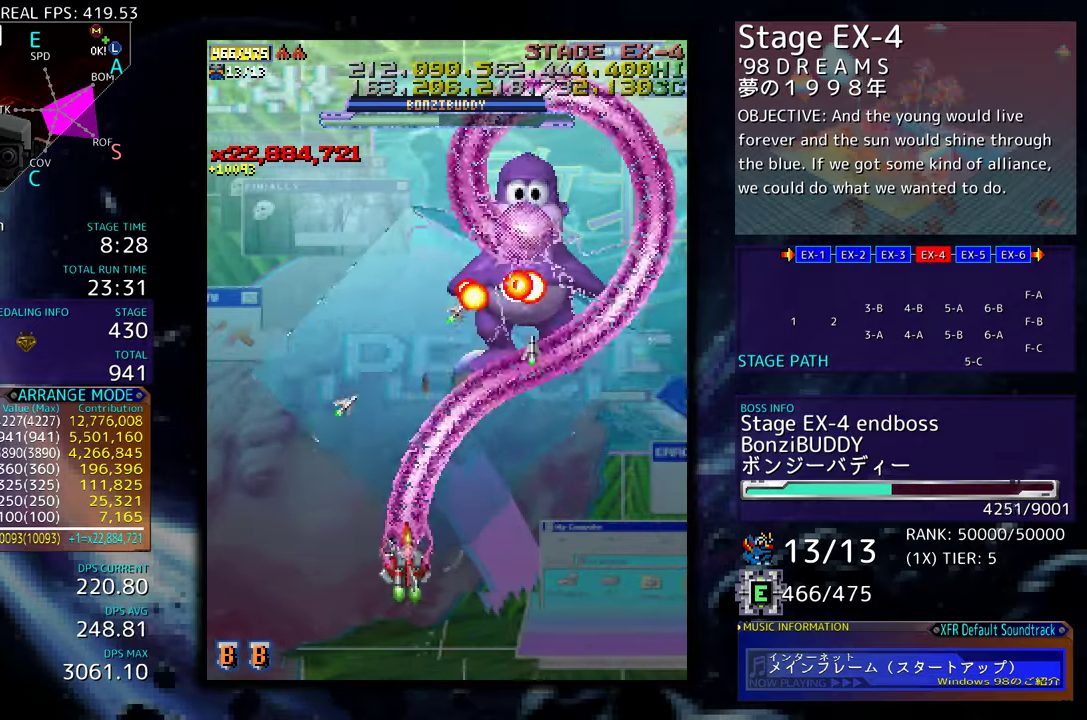
{"buttons": ["DPAD_DOWN"], "events": [[367, "DPAD_UP", "up"], [383, "DPAD_DOWN", "down"], [500, "DPAD_RIGHT", "up"]]}
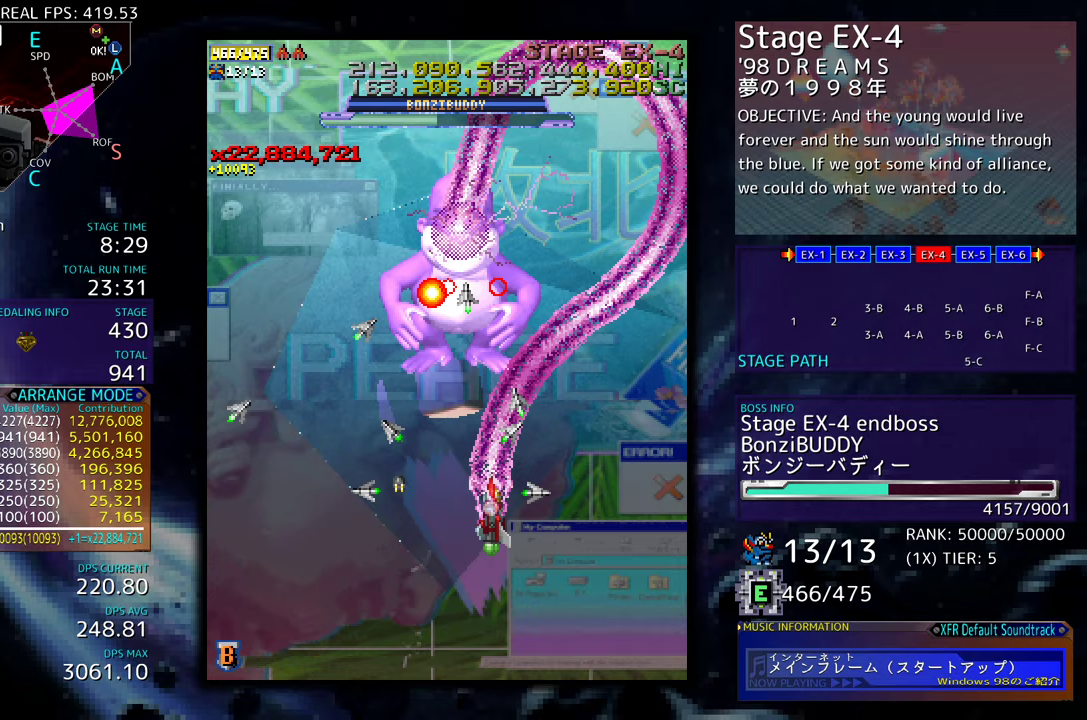
{"buttons": [], "events": [[100, "DPAD_LEFT", "down"], [300, "DPAD_DOWN", "up"], [300, "DPAD_LEFT", "up"]]}
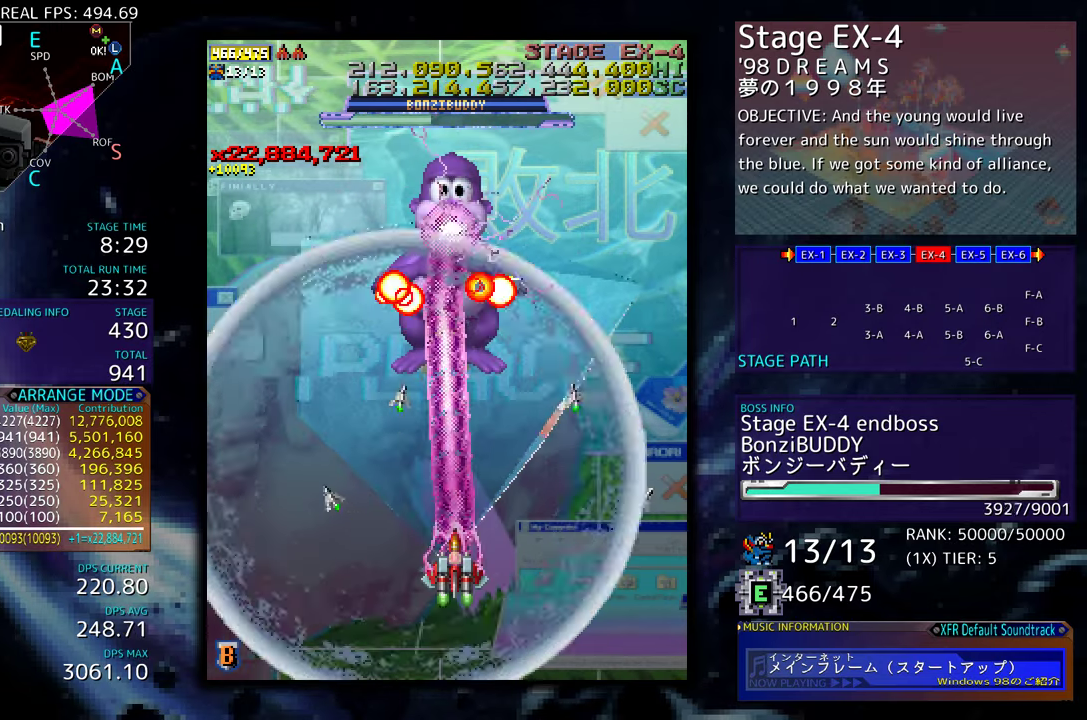
{"buttons": [], "events": []}
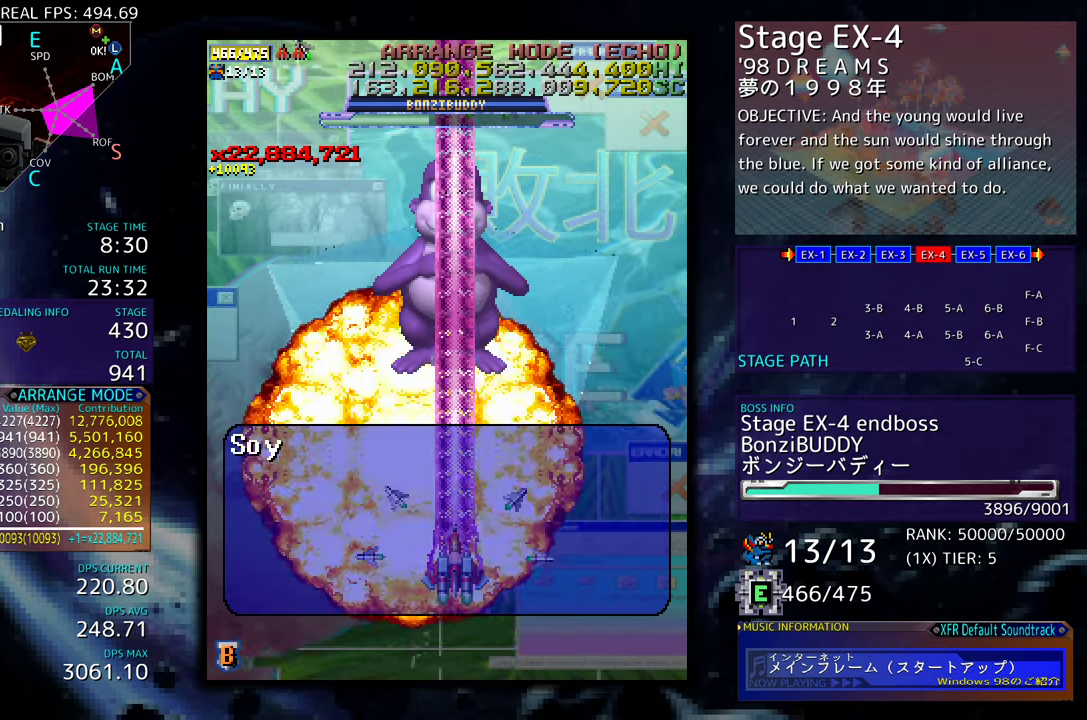
{"buttons": [], "events": []}
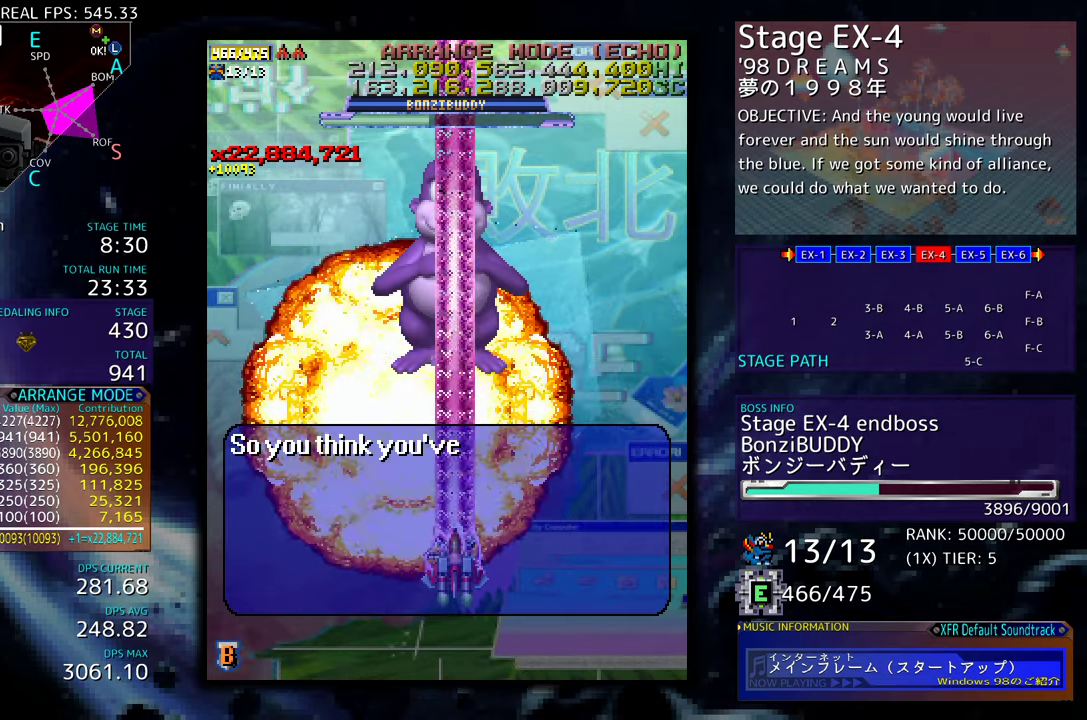
{"buttons": [], "events": []}
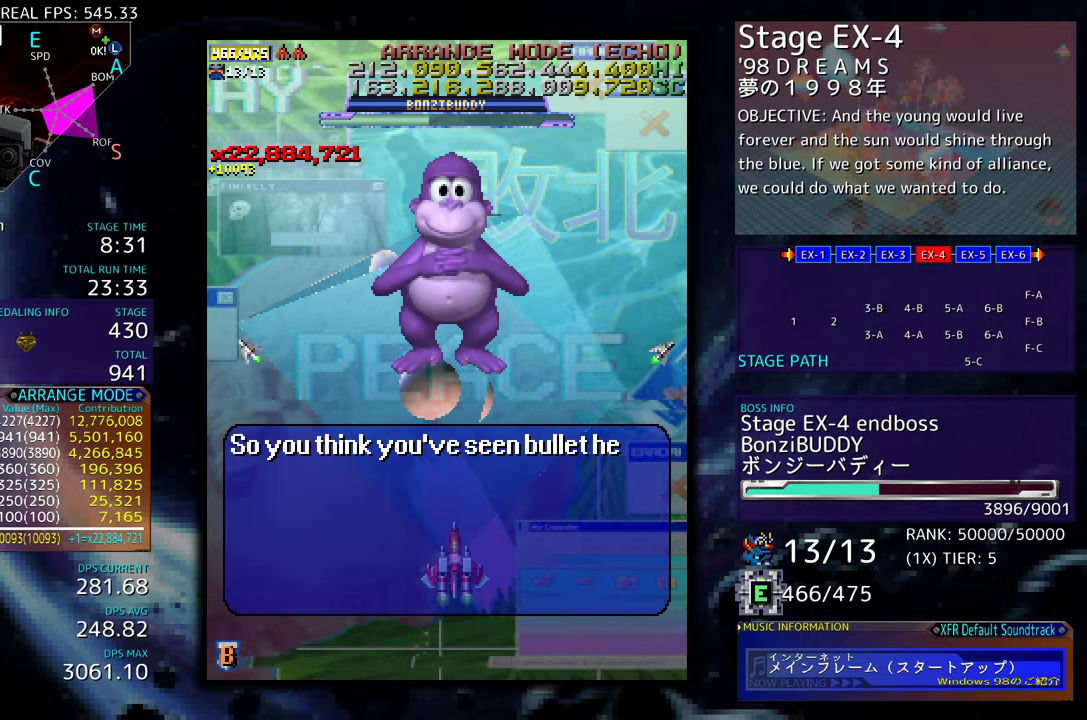
{"buttons": [], "events": []}
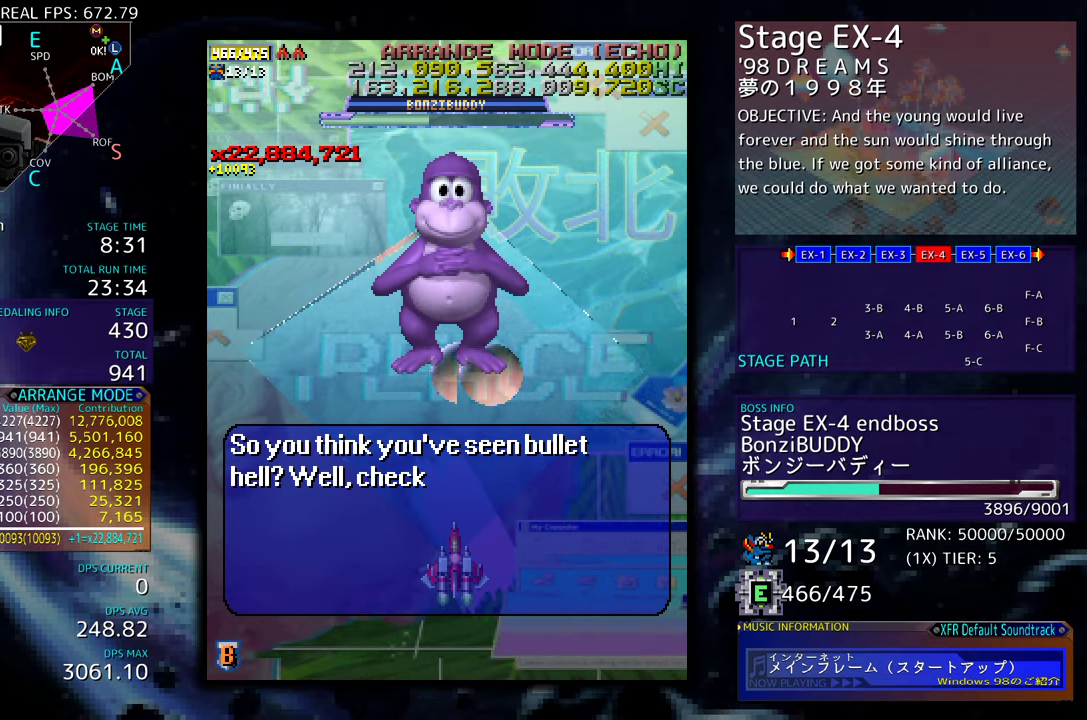
{"buttons": ["DPAD_DOWN"], "events": [[200, "DPAD_LEFT", "down"], [317, "DPAD_UP", "down"], [467, "DPAD_LEFT", "up"], [500, "DPAD_DOWN", "down"], [500, "DPAD_UP", "up"]]}
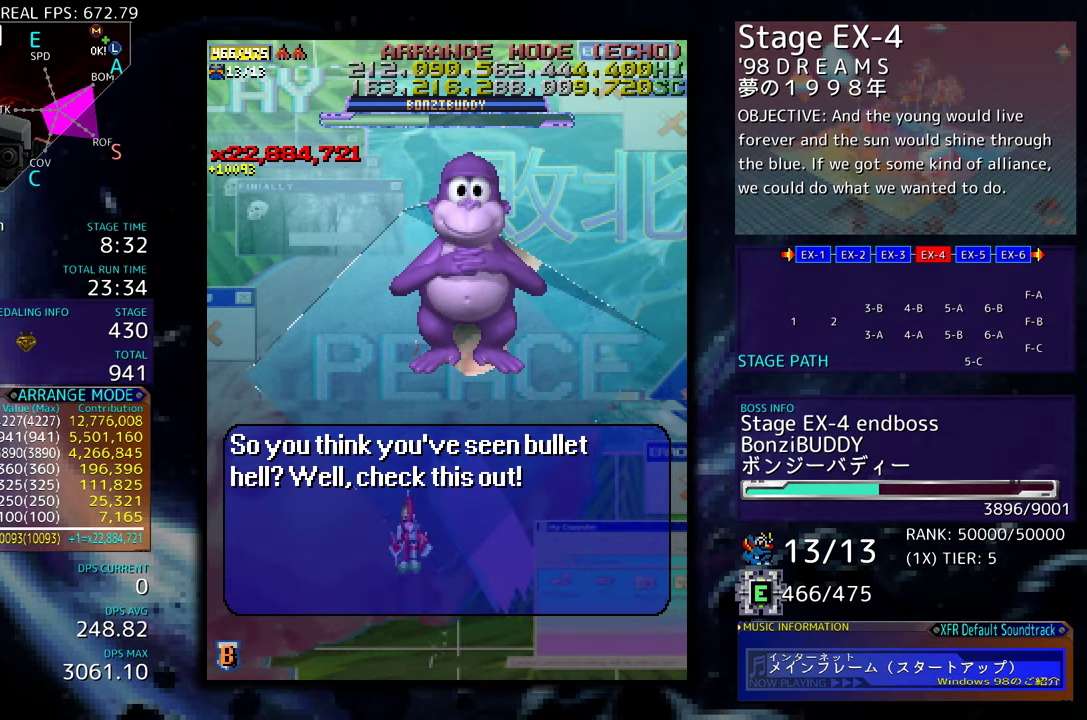
{"buttons": [], "events": [[167, "DPAD_DOWN", "up"]]}
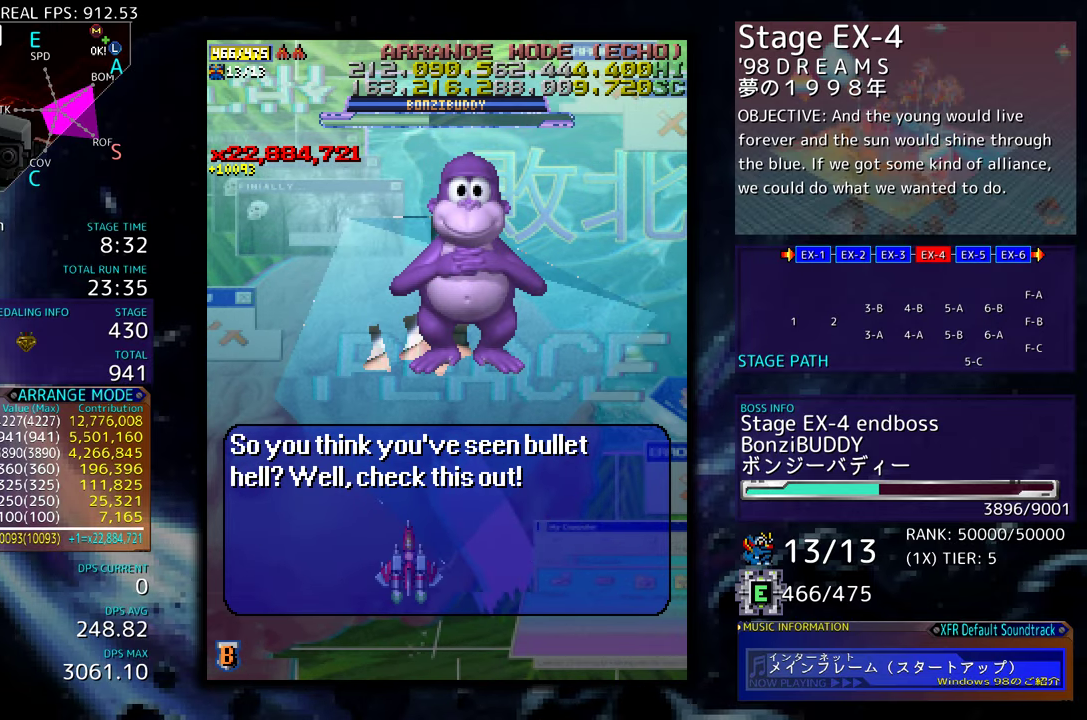
{"buttons": [], "events": []}
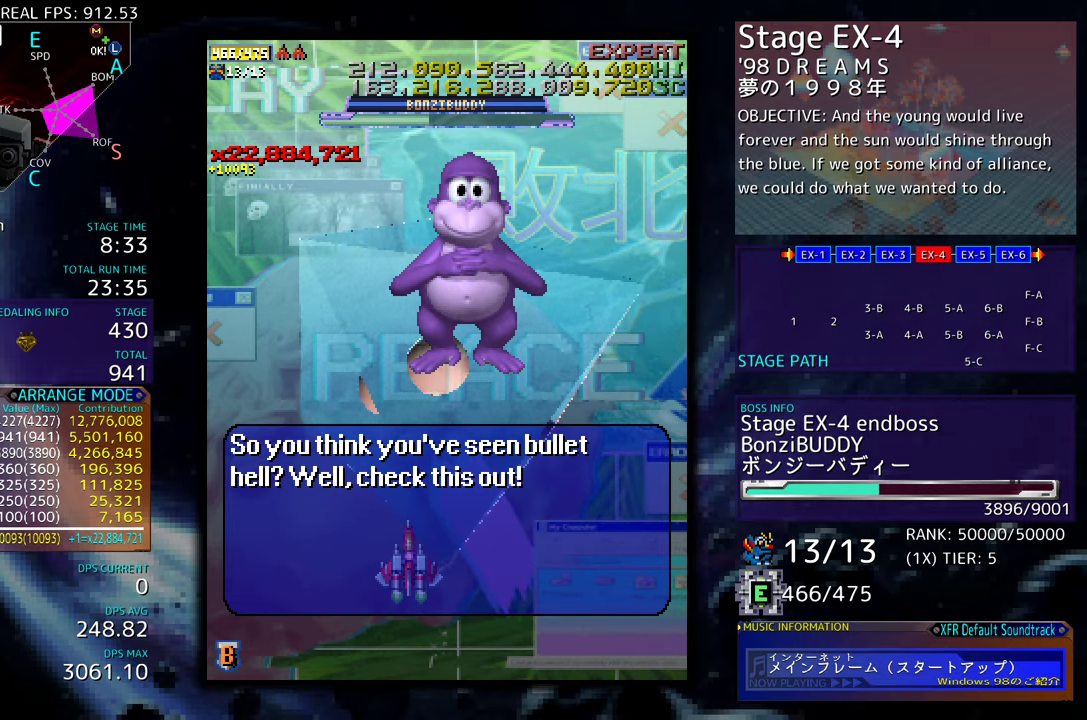
{"buttons": [], "events": []}
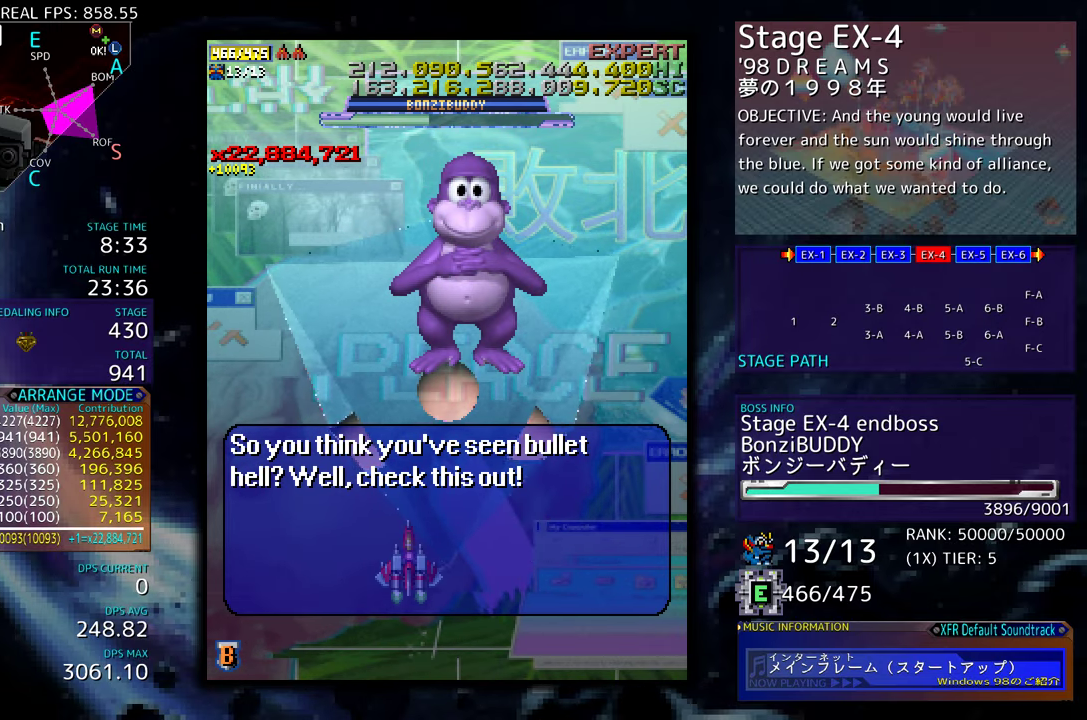
{"buttons": ["DPAD_DOWN", "DPAD_RIGHT"], "events": [[450, "DPAD_DOWN", "down"], [450, "DPAD_RIGHT", "down"]]}
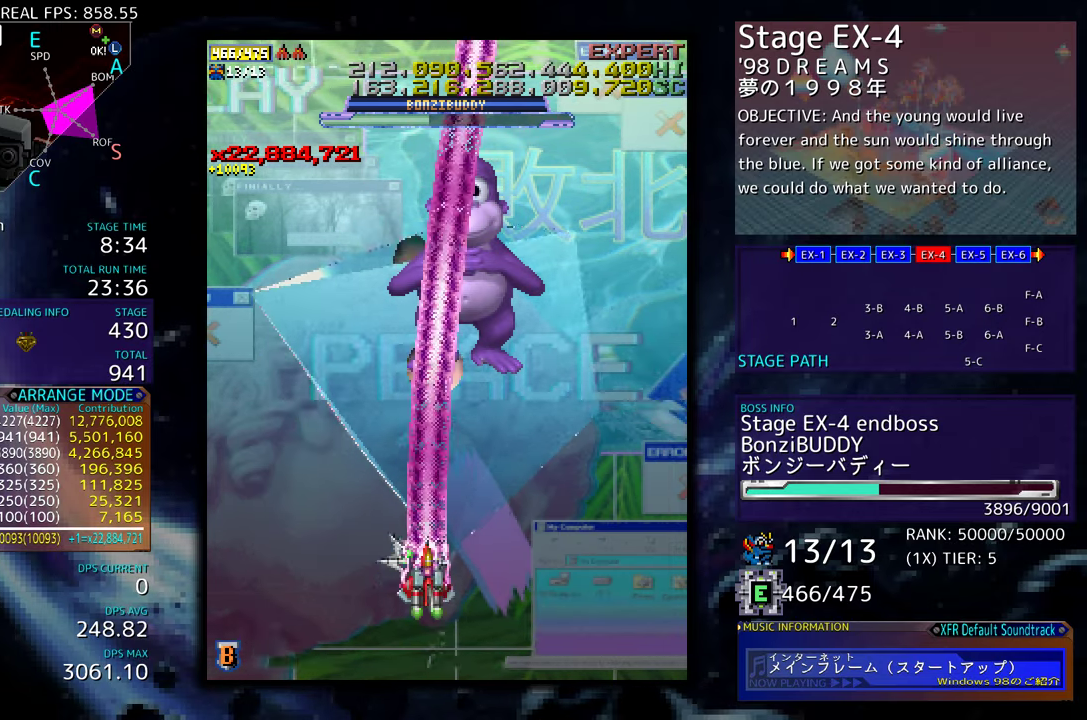
{"buttons": ["DPAD_UP", "DPAD_LEFT"], "events": [[100, "DPAD_DOWN", "up"], [100, "DPAD_RIGHT", "up"], [133, "DPAD_RIGHT", "down"], [250, "DPAD_UP", "down"], [283, "DPAD_RIGHT", "up"], [417, "DPAD_LEFT", "down"]]}
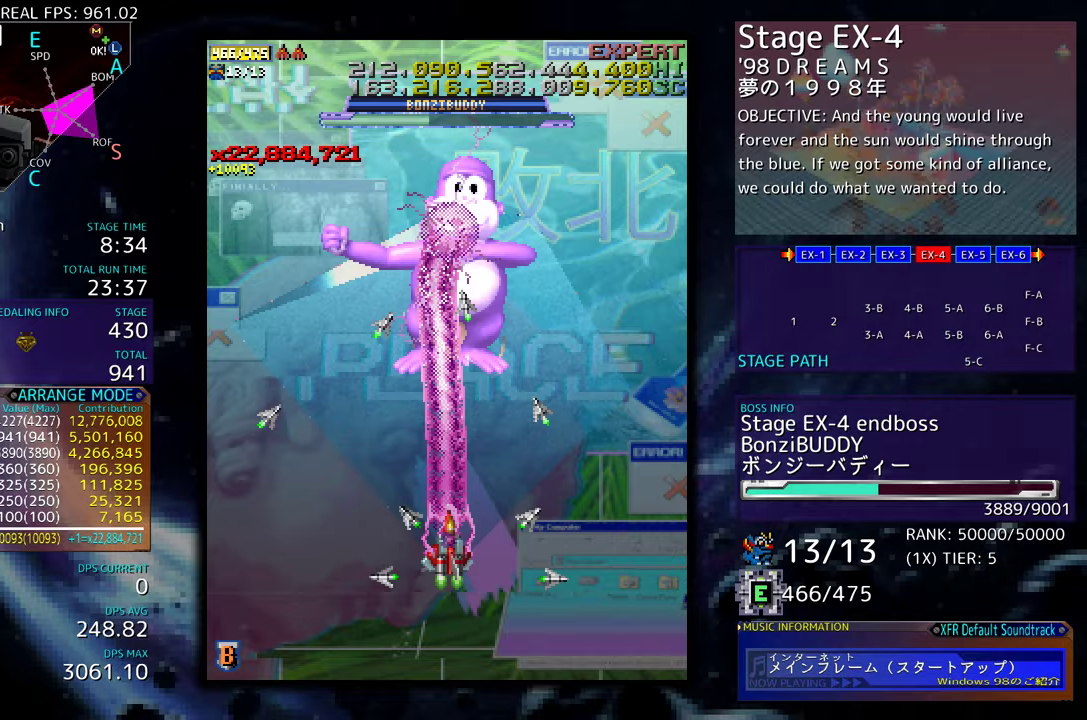
{"buttons": ["DPAD_UP", "DPAD_LEFT"], "events": [[67, "DPAD_DOWN", "down"], [67, "DPAD_LEFT", "up"], [67, "DPAD_UP", "up"], [100, "DPAD_RIGHT", "down"], [167, "DPAD_DOWN", "up"], [167, "DPAD_LEFT", "down"], [167, "DPAD_RIGHT", "up"], [233, "DPAD_UP", "down"]]}
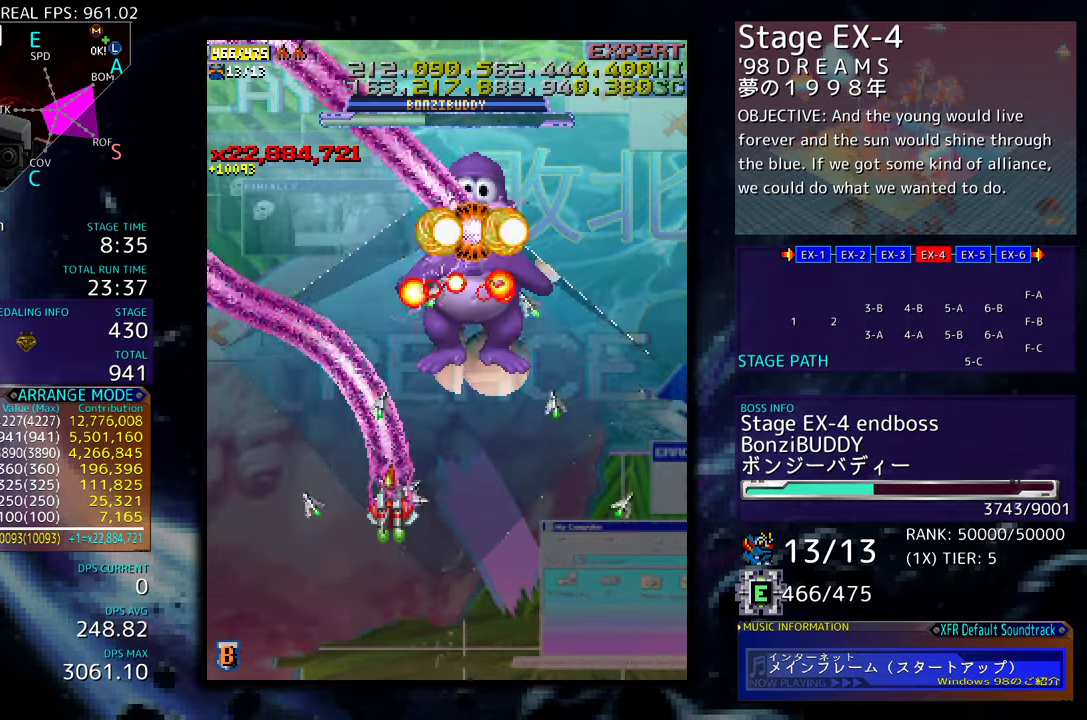
{"buttons": ["DPAD_DOWN"], "events": [[133, "DPAD_UP", "up"], [167, "DPAD_DOWN", "down"], [300, "DPAD_DOWN", "up"], [367, "DPAD_LEFT", "up"], [417, "DPAD_LEFT", "down"], [433, "DPAD_DOWN", "down"], [450, "DPAD_LEFT", "up"]]}
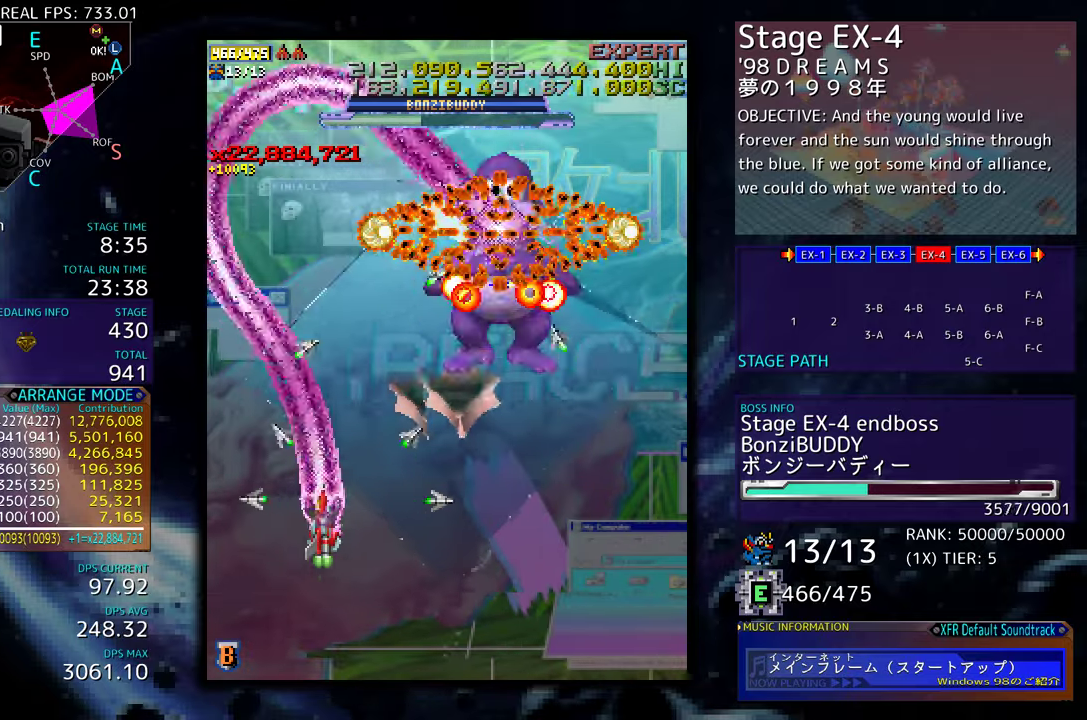
{"buttons": [], "events": [[67, "DPAD_LEFT", "down"], [117, "DPAD_DOWN", "up"], [150, "DPAD_LEFT", "up"], [283, "DPAD_UP", "down"], [417, "DPAD_UP", "up"]]}
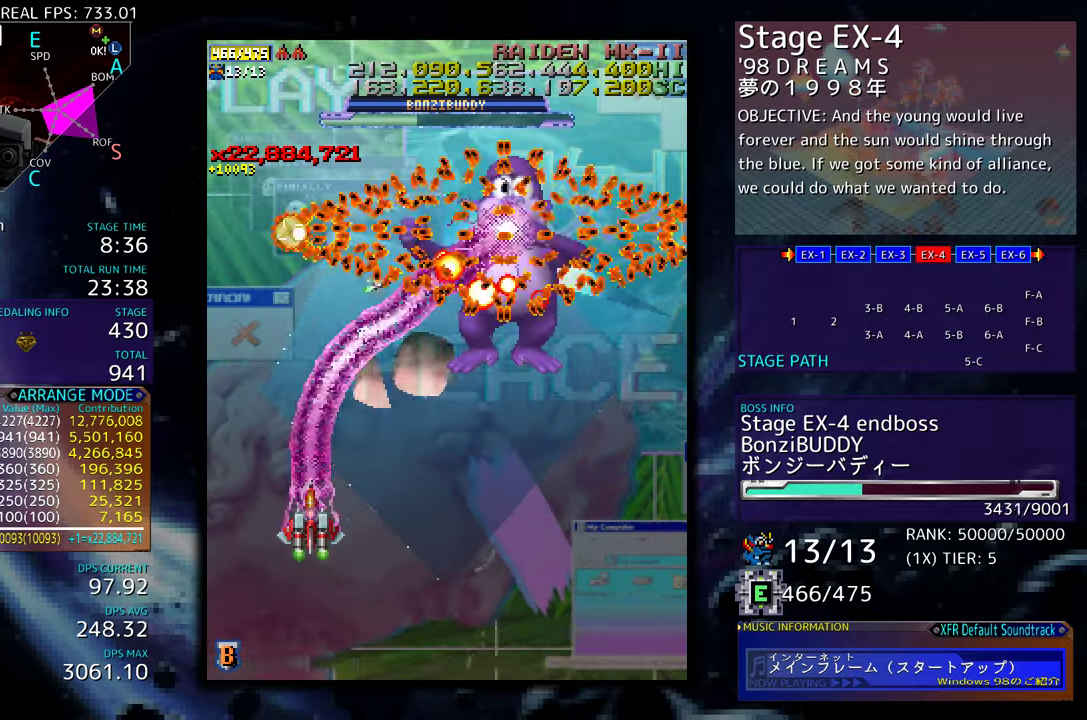
{"buttons": ["DPAD_UP", "DPAD_RIGHT"], "events": [[17, "DPAD_RIGHT", "down"], [33, "DPAD_UP", "down"], [100, "DPAD_RIGHT", "up"], [117, "DPAD_UP", "up"], [233, "DPAD_RIGHT", "down"], [233, "DPAD_UP", "down"], [300, "DPAD_RIGHT", "up"], [350, "DPAD_UP", "up"], [383, "DPAD_RIGHT", "down"], [417, "DPAD_UP", "down"]]}
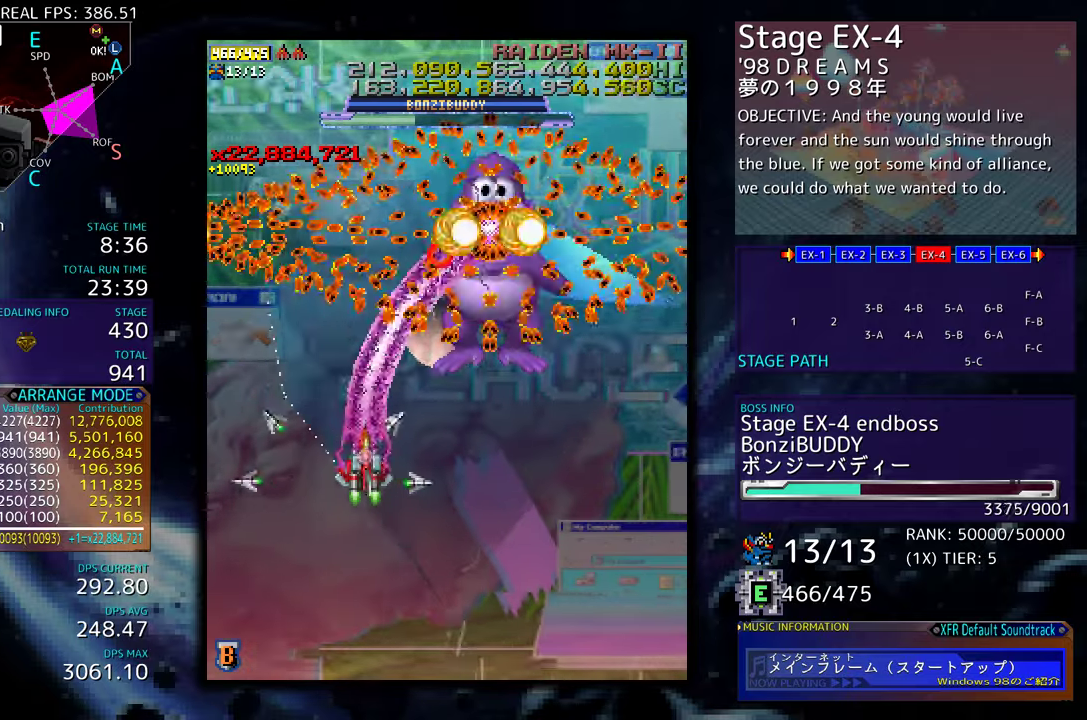
{"buttons": ["DPAD_LEFT"], "events": [[33, "DPAD_UP", "up"], [67, "DPAD_DOWN", "down"], [233, "DPAD_DOWN", "up"], [250, "DPAD_RIGHT", "up"], [350, "DPAD_DOWN", "down"], [367, "DPAD_RIGHT", "down"], [417, "DPAD_RIGHT", "up"], [450, "DPAD_DOWN", "up"], [500, "DPAD_LEFT", "down"]]}
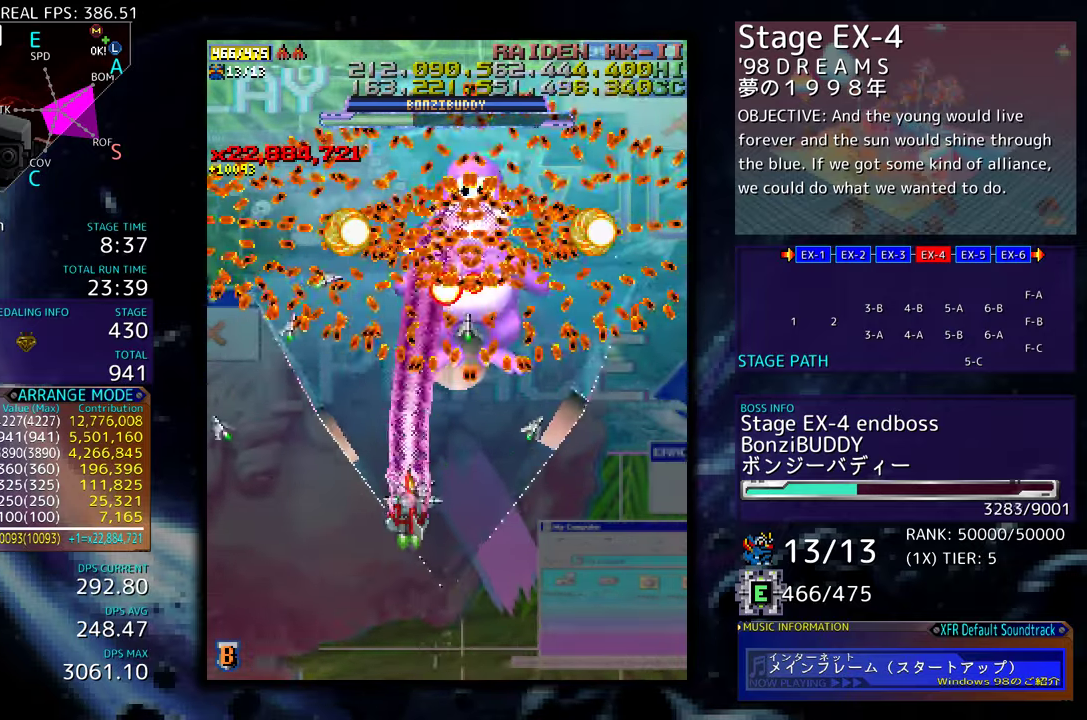
{"buttons": [], "events": [[83, "DPAD_LEFT", "up"], [383, "DPAD_DOWN", "down"], [467, "DPAD_DOWN", "up"]]}
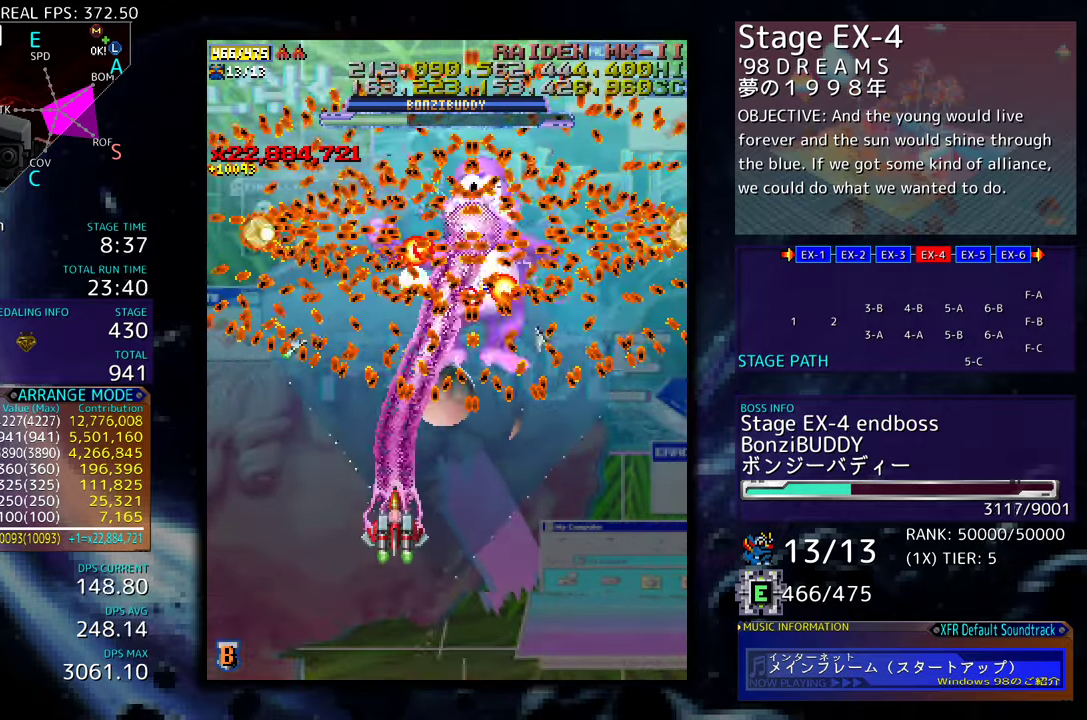
{"buttons": [], "events": [[83, "DPAD_DOWN", "down"], [133, "DPAD_DOWN", "up"], [333, "DPAD_LEFT", "down"], [417, "DPAD_LEFT", "up"]]}